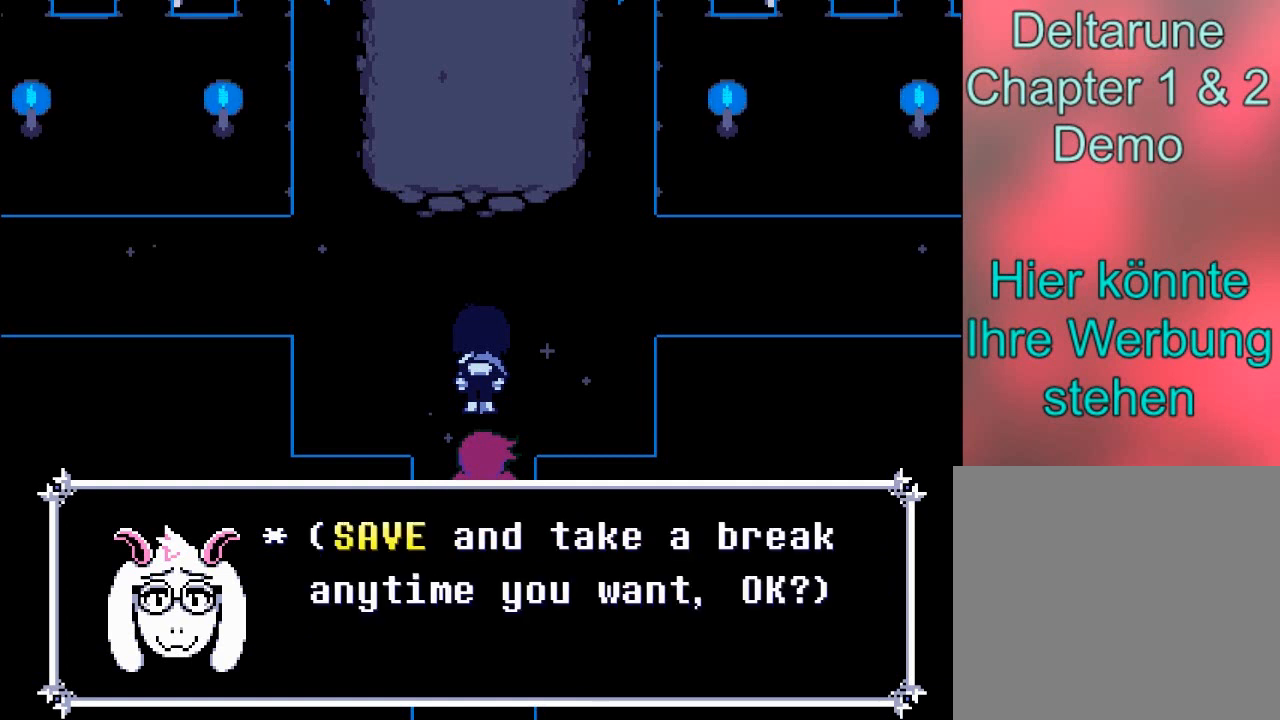
Gameplay with a controller (Xbox layout); each line is a JSON object with the inputs held at the frame after it. "events" lists button and stick changes between this image and that frame as [ms after this image, input, new state], when the widget could be followed in between. Not read: L3 R3.
{"buttons": [], "left_stick": "center", "right_stick": "center", "events": []}
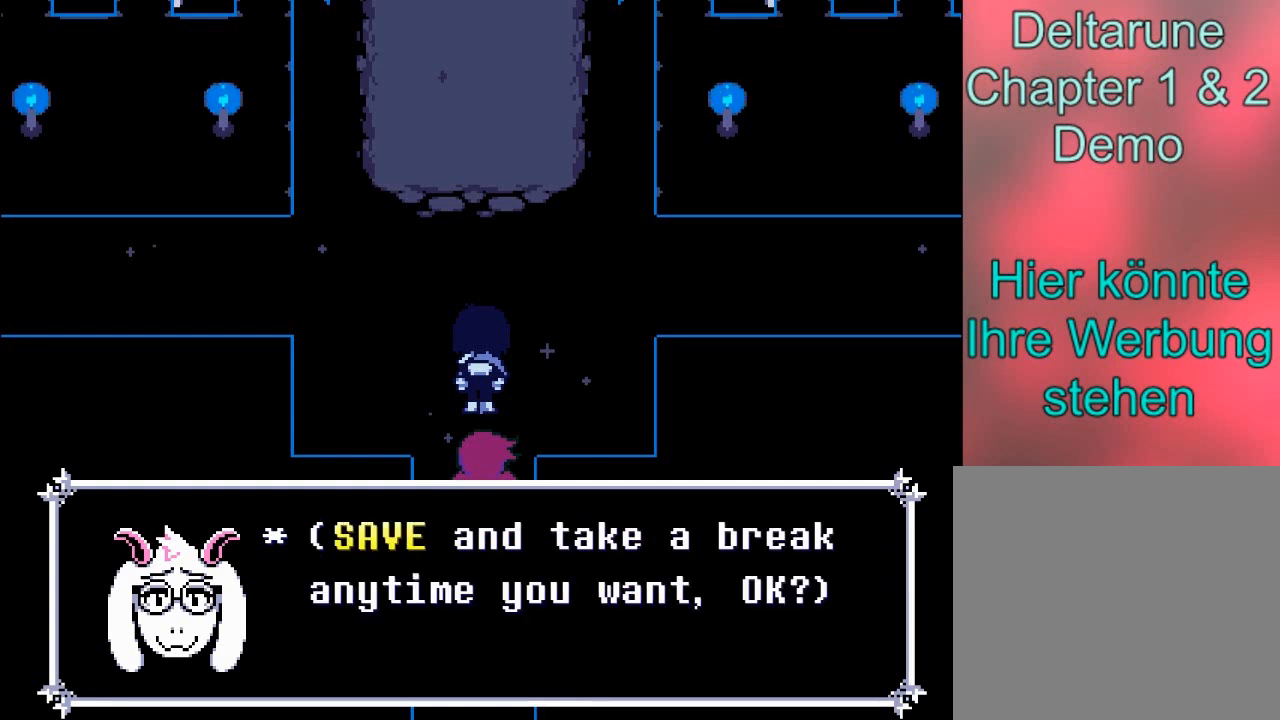
{"buttons": [], "left_stick": "center", "right_stick": "center", "events": []}
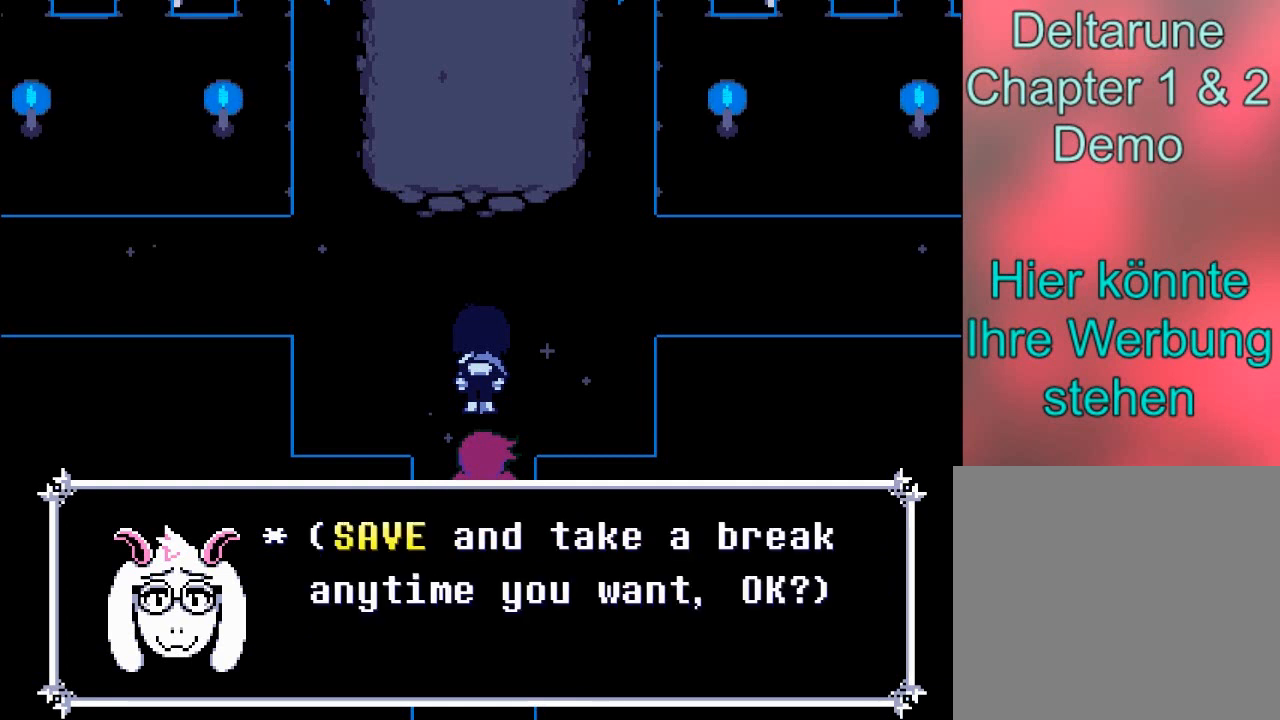
{"buttons": [], "left_stick": "center", "right_stick": "center", "events": []}
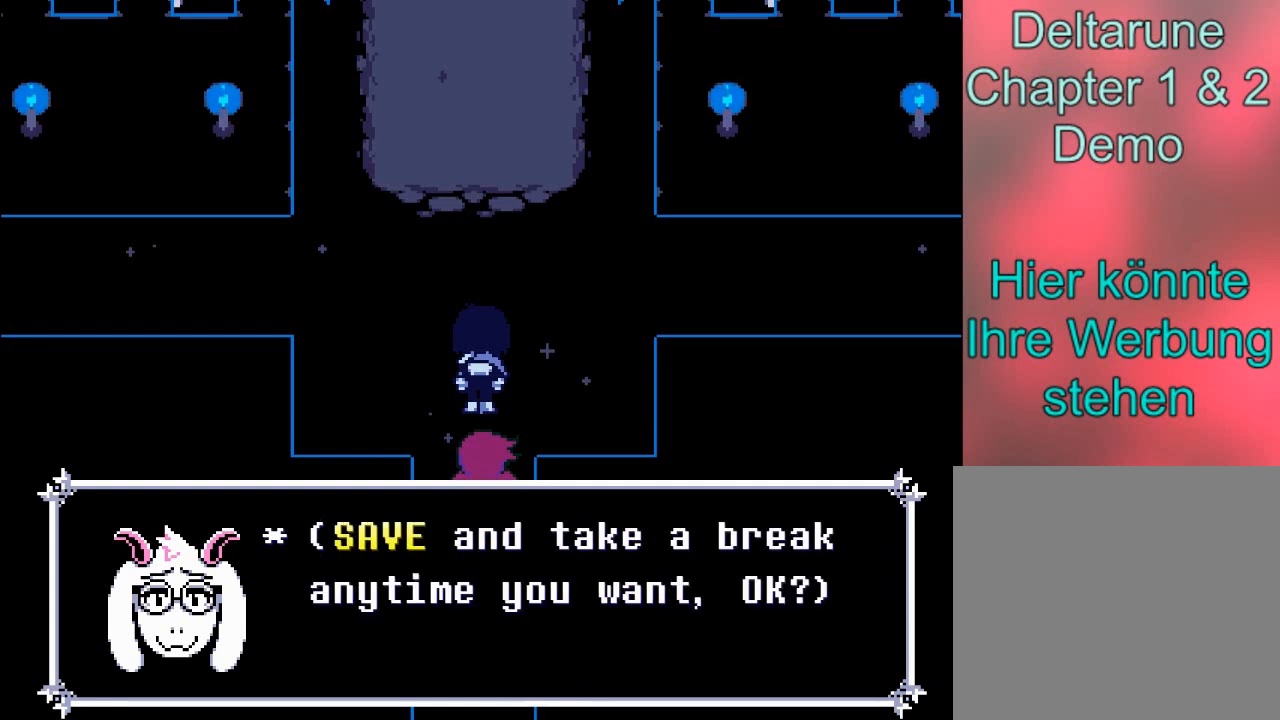
{"buttons": [], "left_stick": "center", "right_stick": "center", "events": []}
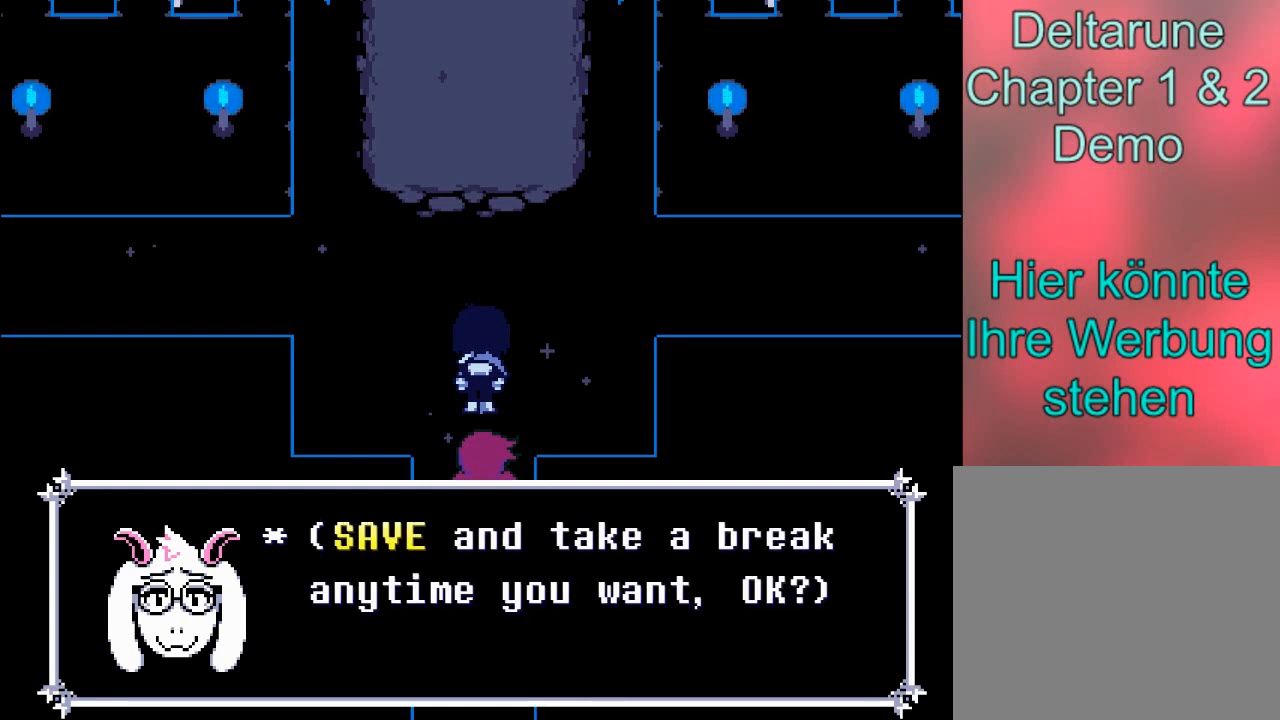
{"buttons": [], "left_stick": "center", "right_stick": "center", "events": []}
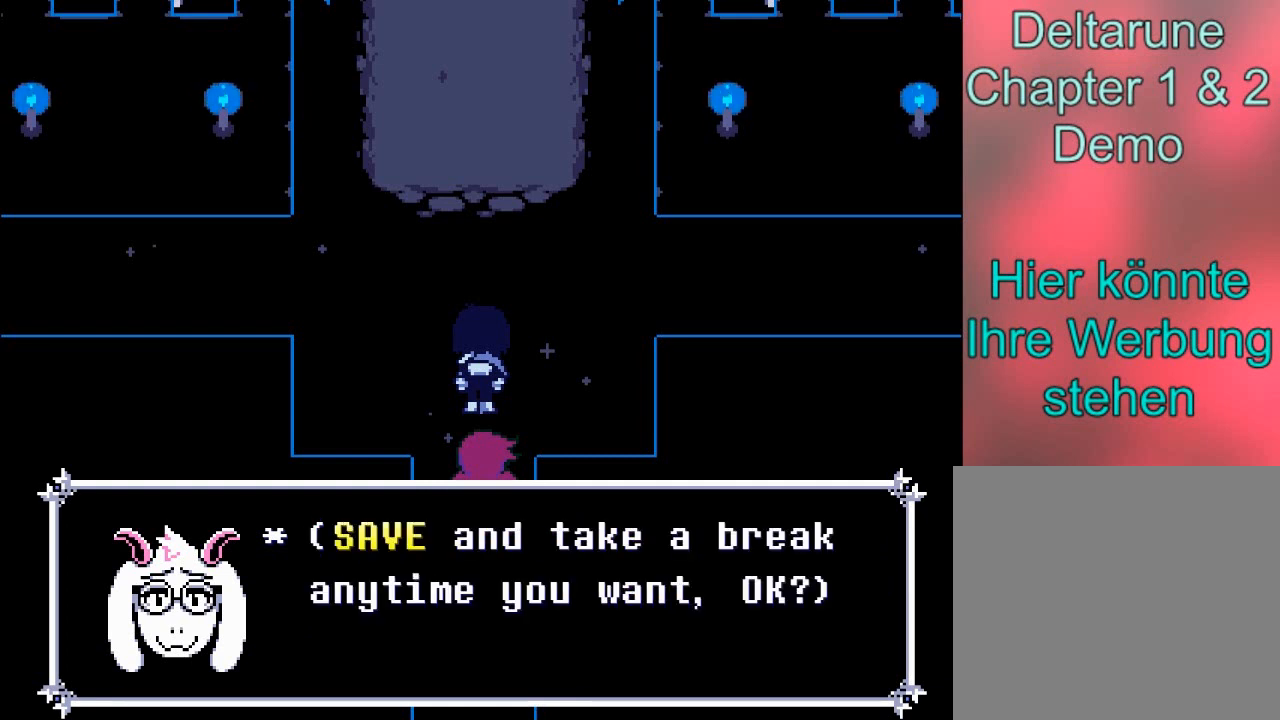
{"buttons": [], "left_stick": "center", "right_stick": "center", "events": []}
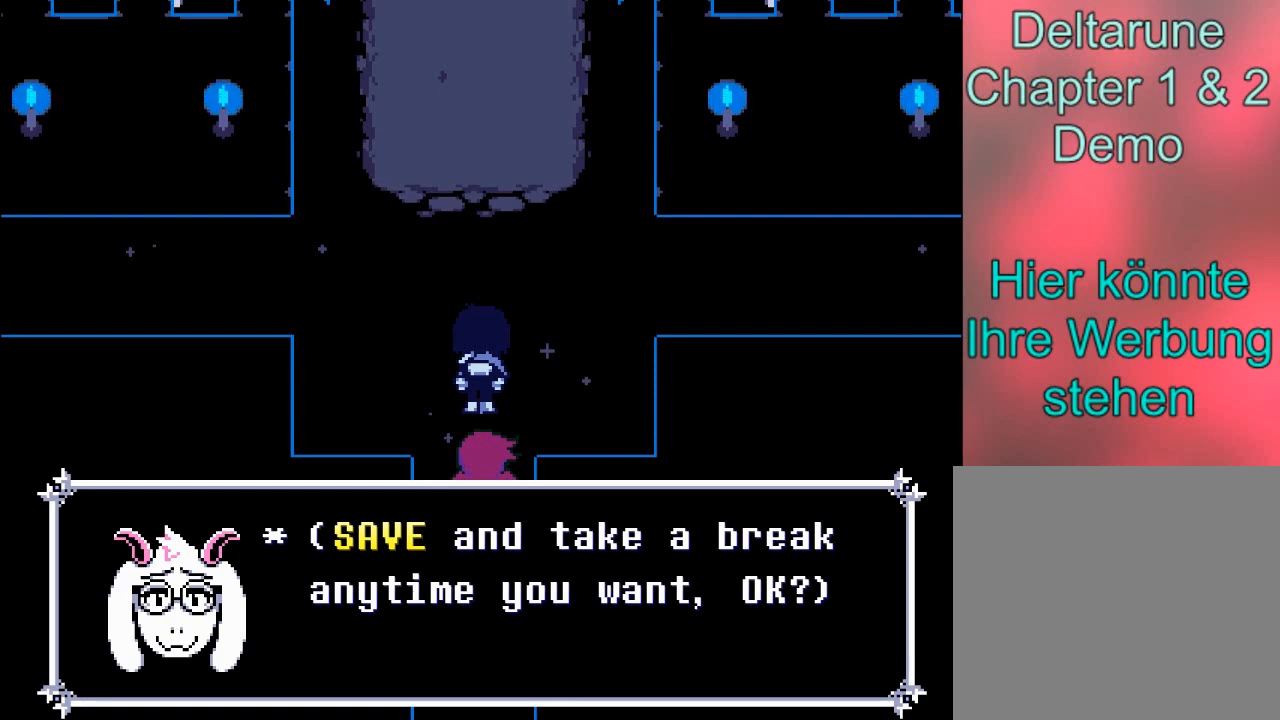
{"buttons": ["A"], "left_stick": "center", "right_stick": "center", "events": [[434, "A", "down"]]}
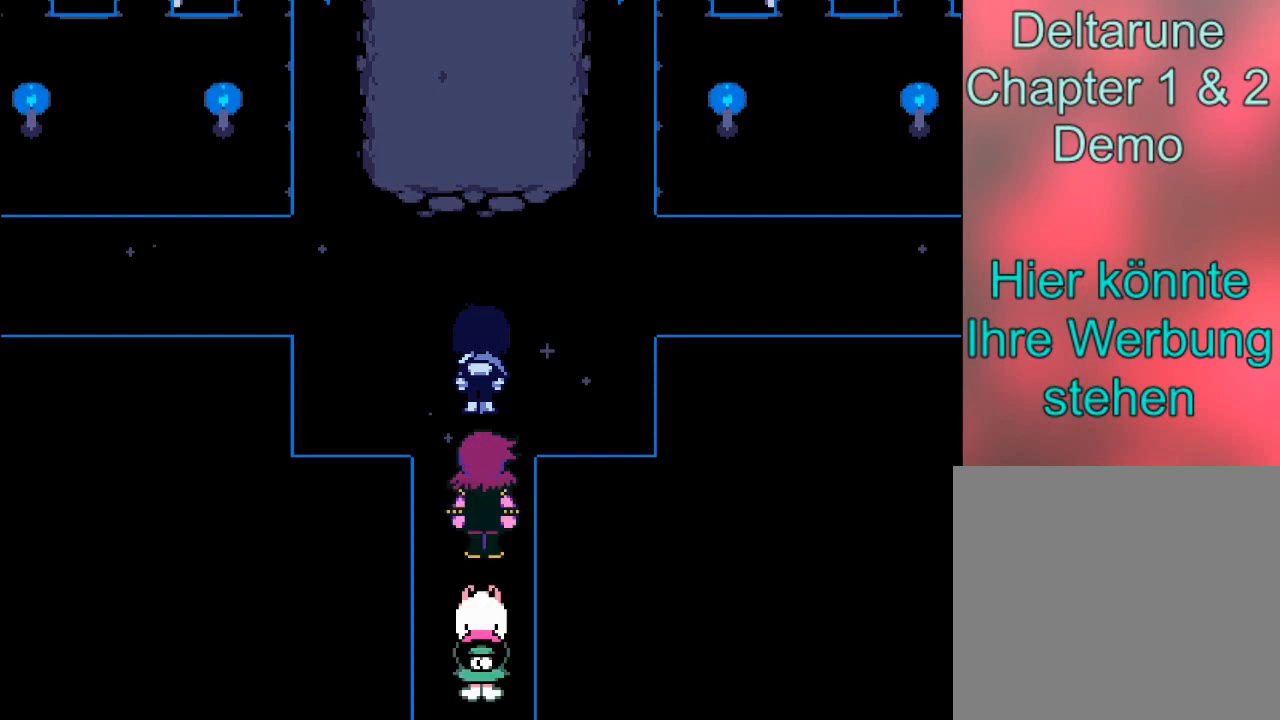
{"buttons": ["B"], "left_stick": "up", "right_stick": "center", "events": [[133, "A", "up"], [300, "left_stick", "up"], [367, "B", "down"]]}
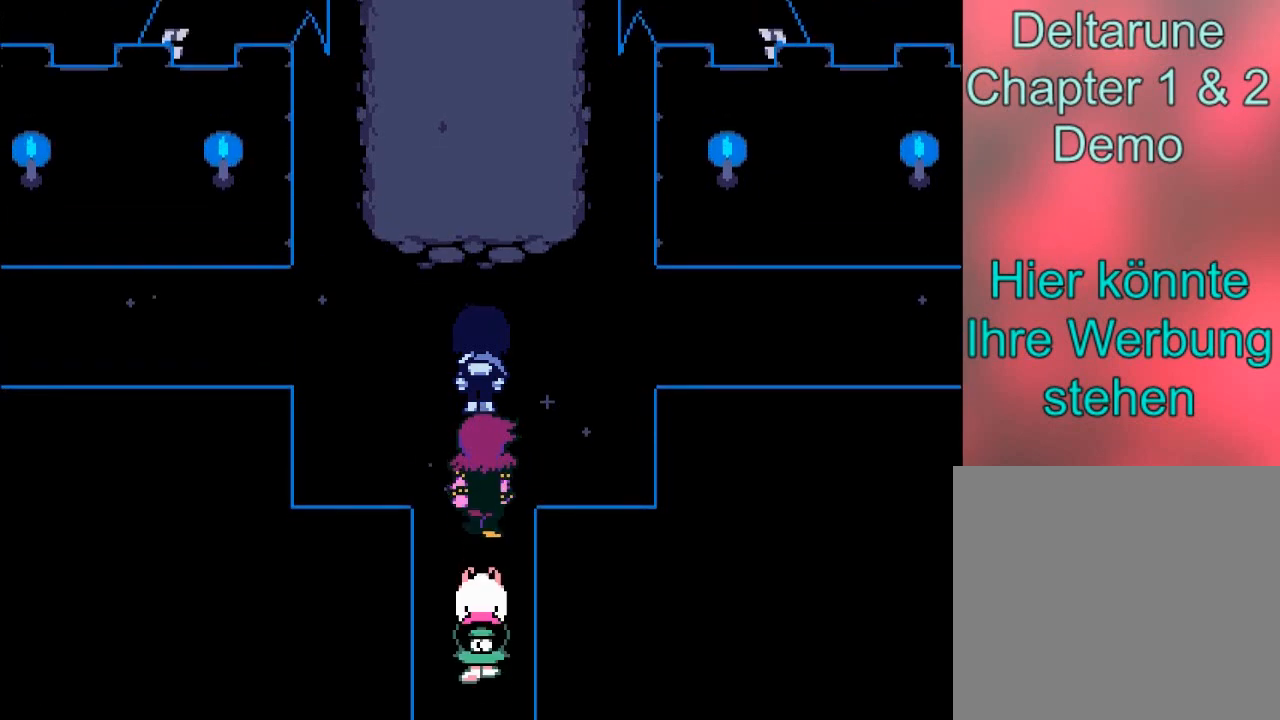
{"buttons": ["B"], "left_stick": "up", "right_stick": "center", "events": []}
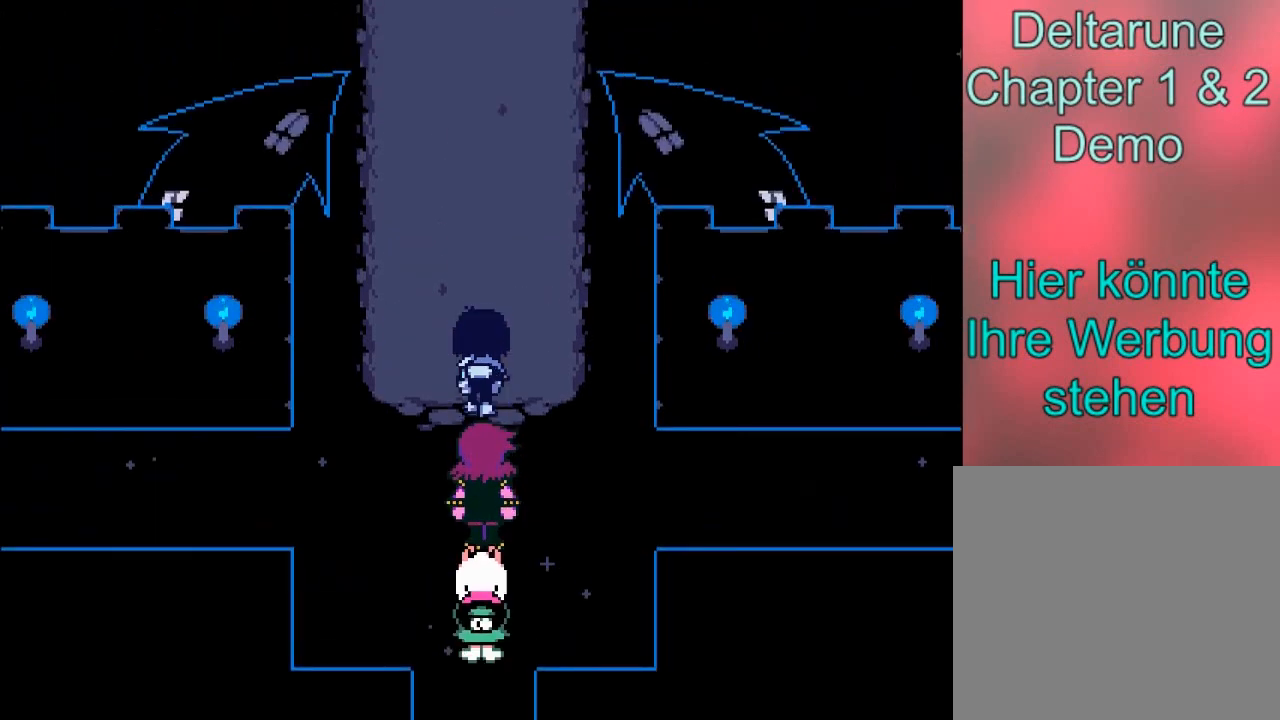
{"buttons": ["B"], "left_stick": "up", "right_stick": "center", "events": []}
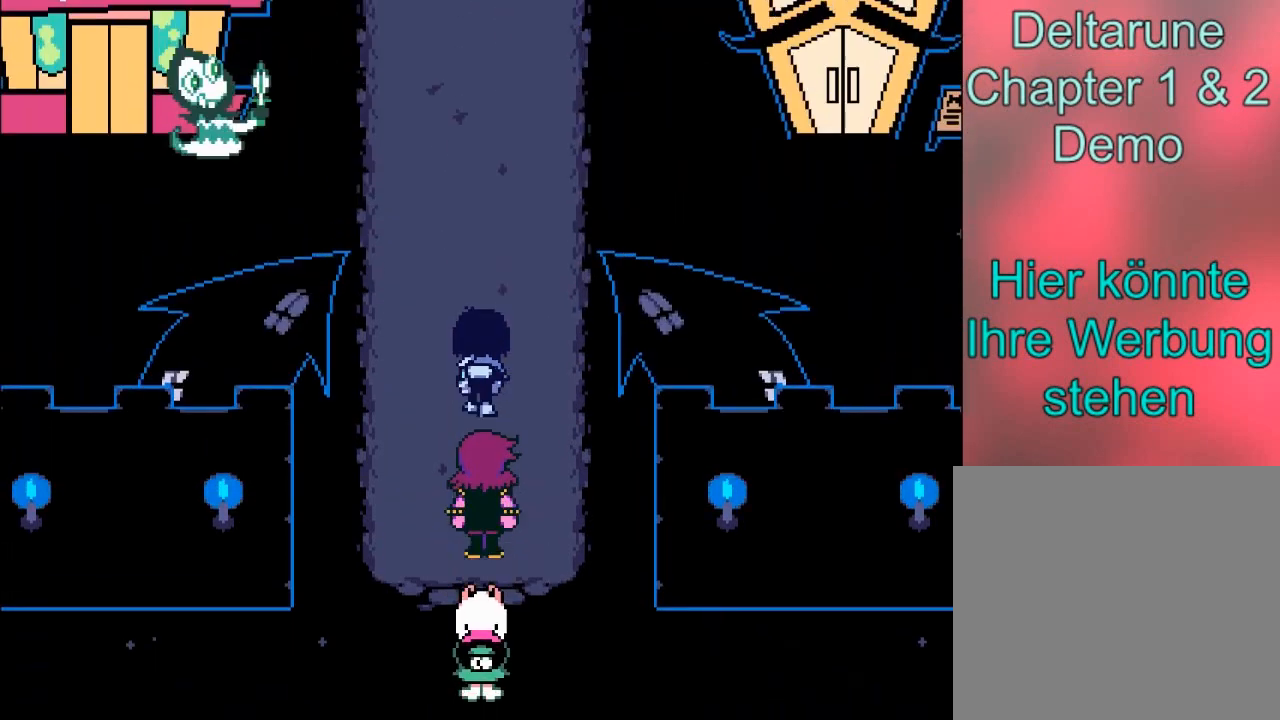
{"buttons": ["B"], "left_stick": "up", "right_stick": "center", "events": []}
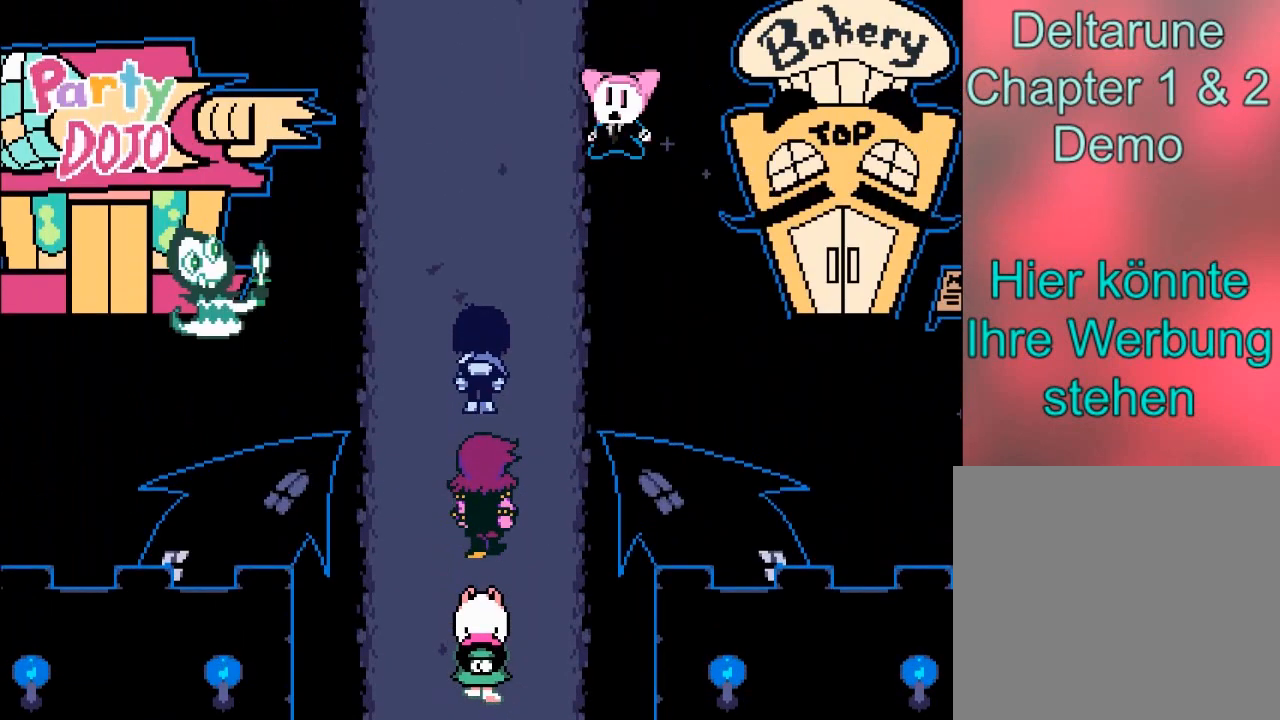
{"buttons": ["B"], "left_stick": "up", "right_stick": "center", "events": []}
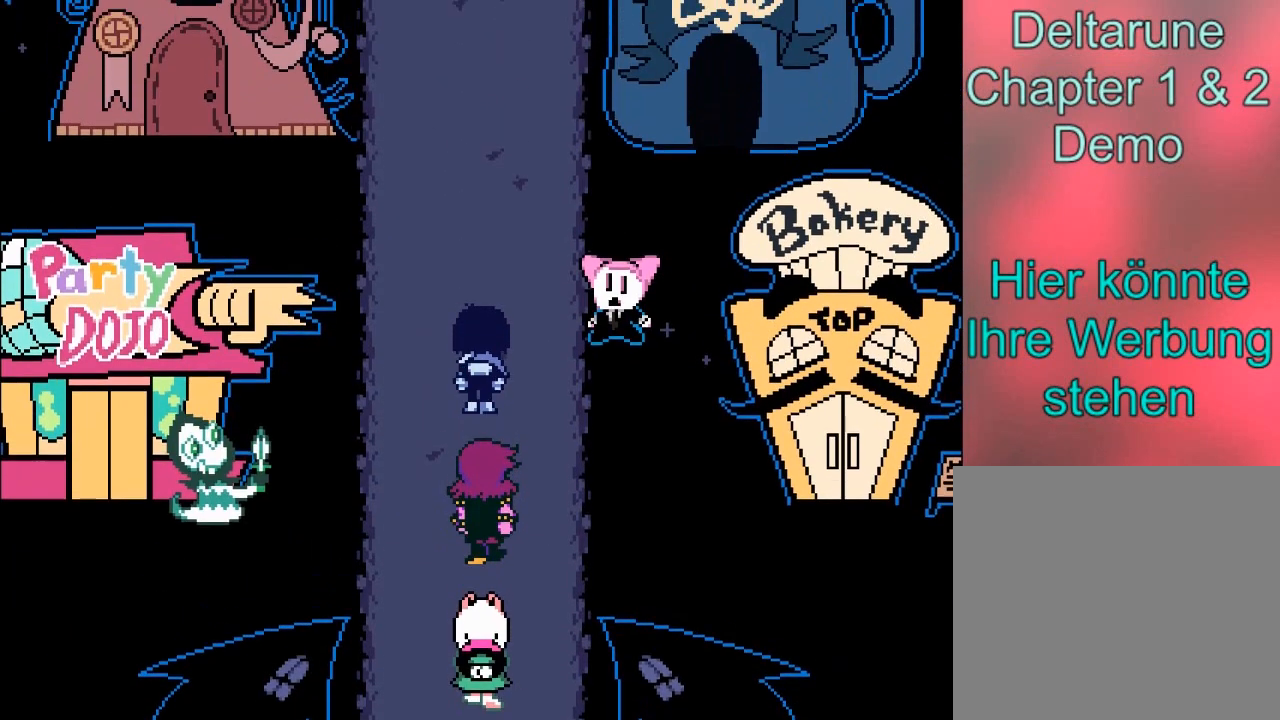
{"buttons": ["B"], "left_stick": "up", "right_stick": "center", "events": []}
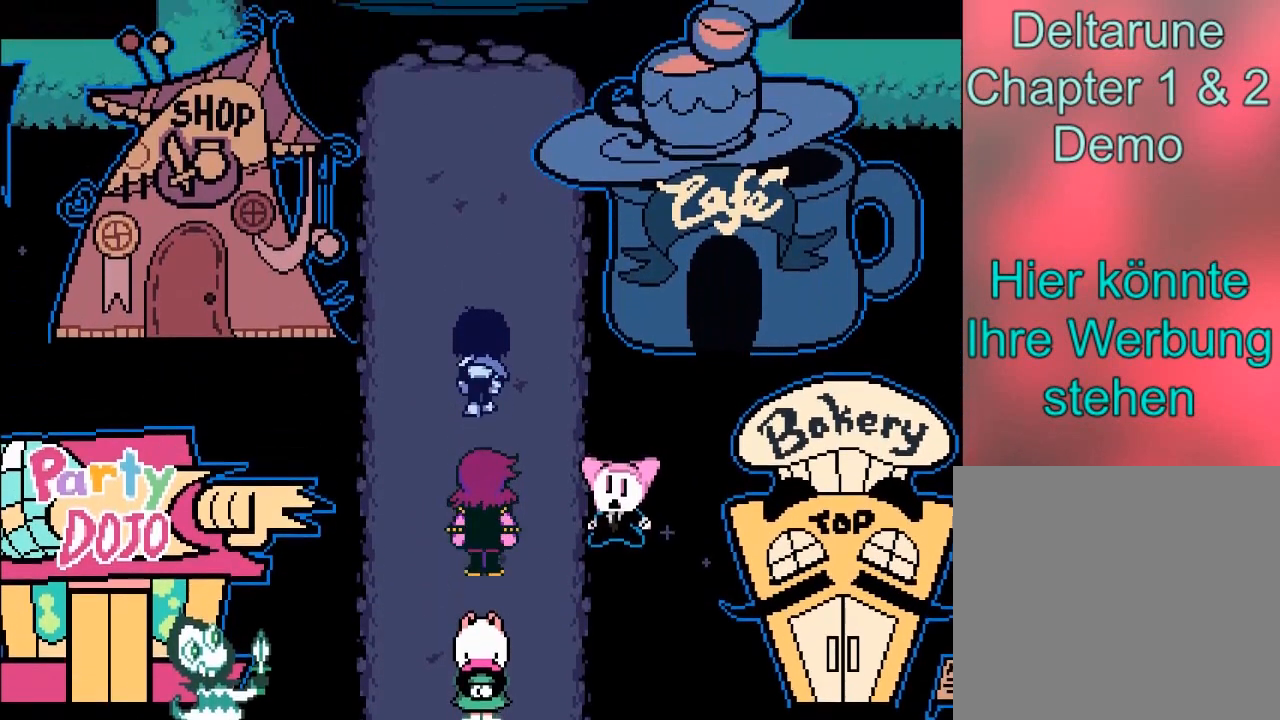
{"buttons": ["B"], "left_stick": "up", "right_stick": "center", "events": []}
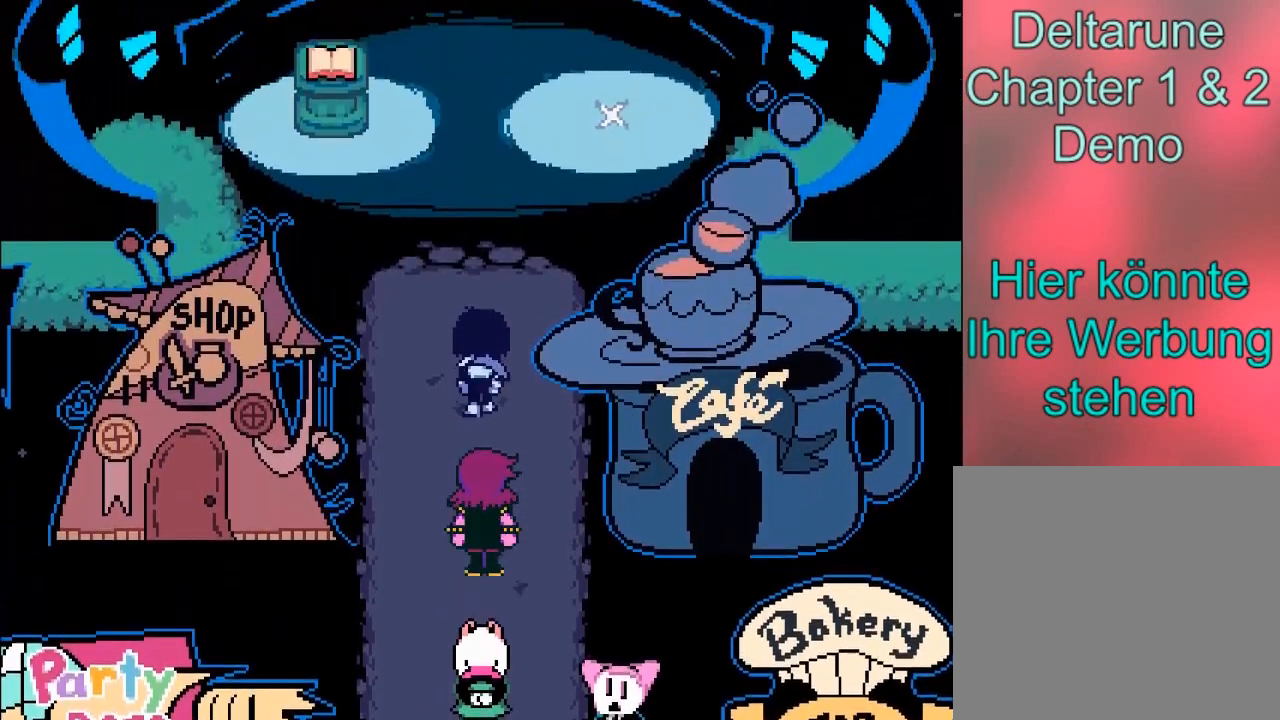
{"buttons": ["B"], "left_stick": "up", "right_stick": "center", "events": []}
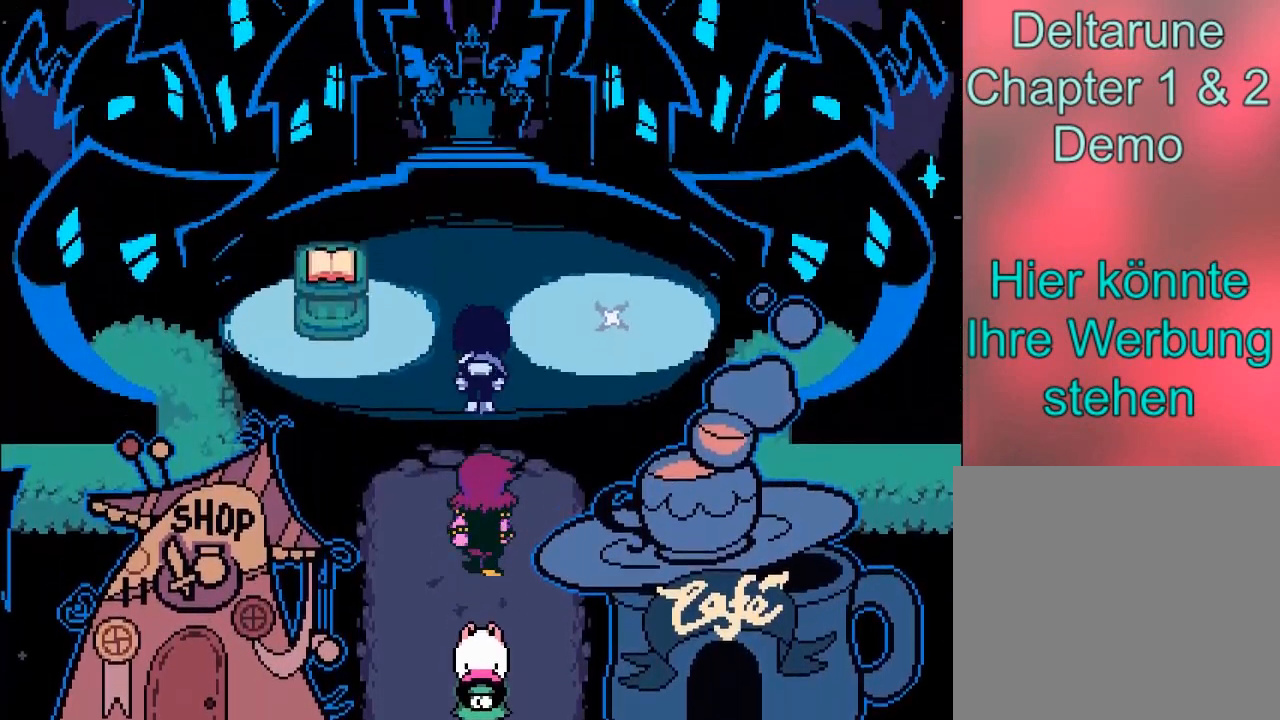
{"buttons": ["A"], "left_stick": "right", "right_stick": "center", "events": [[33, "left_stick", "up-right"], [200, "left_stick", "right"], [233, "B", "up"], [500, "A", "down"]]}
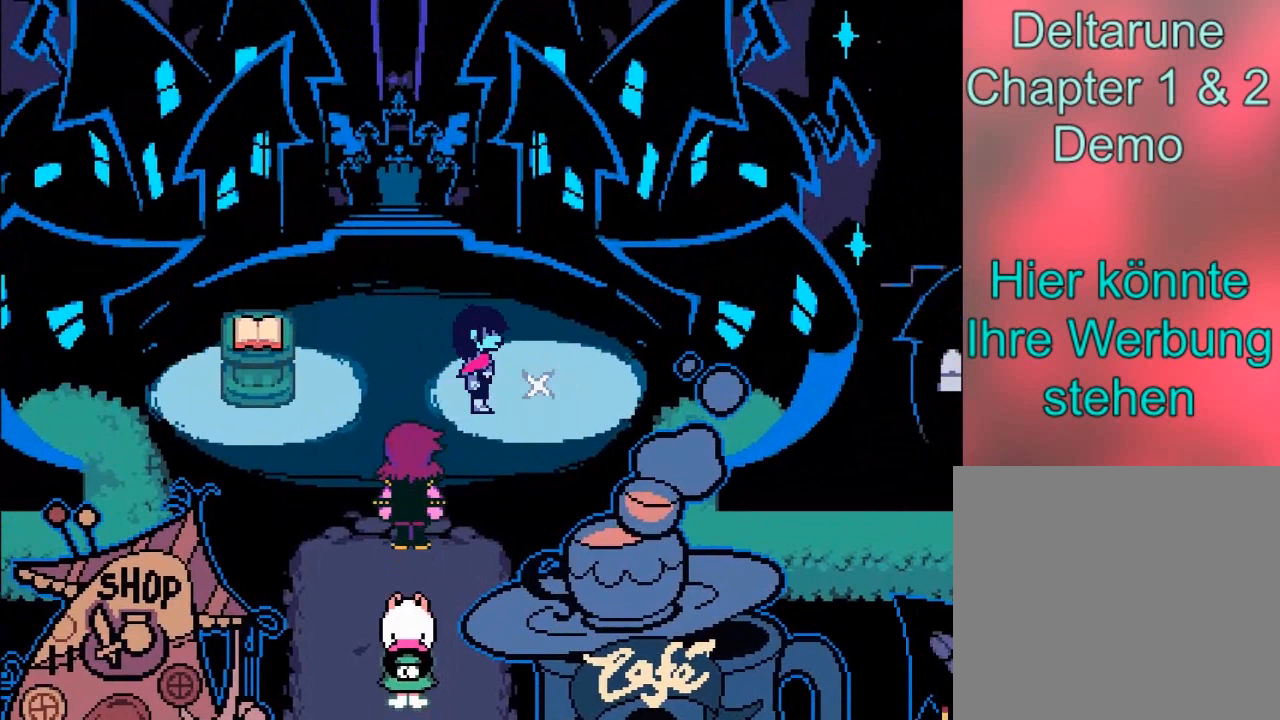
{"buttons": ["B"], "left_stick": "center", "right_stick": "center", "events": [[100, "left_stick", "center"], [167, "A", "up"], [401, "B", "down"]]}
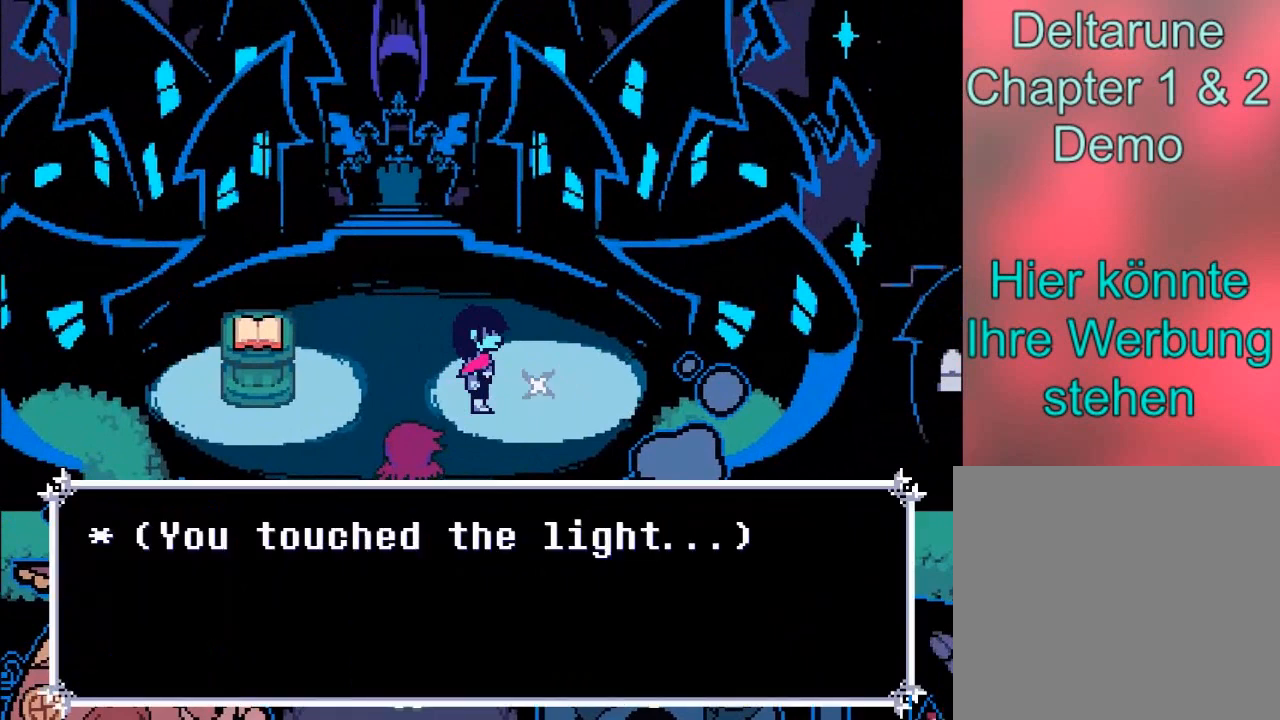
{"buttons": [], "left_stick": "center", "right_stick": "center", "events": [[67, "B", "up"]]}
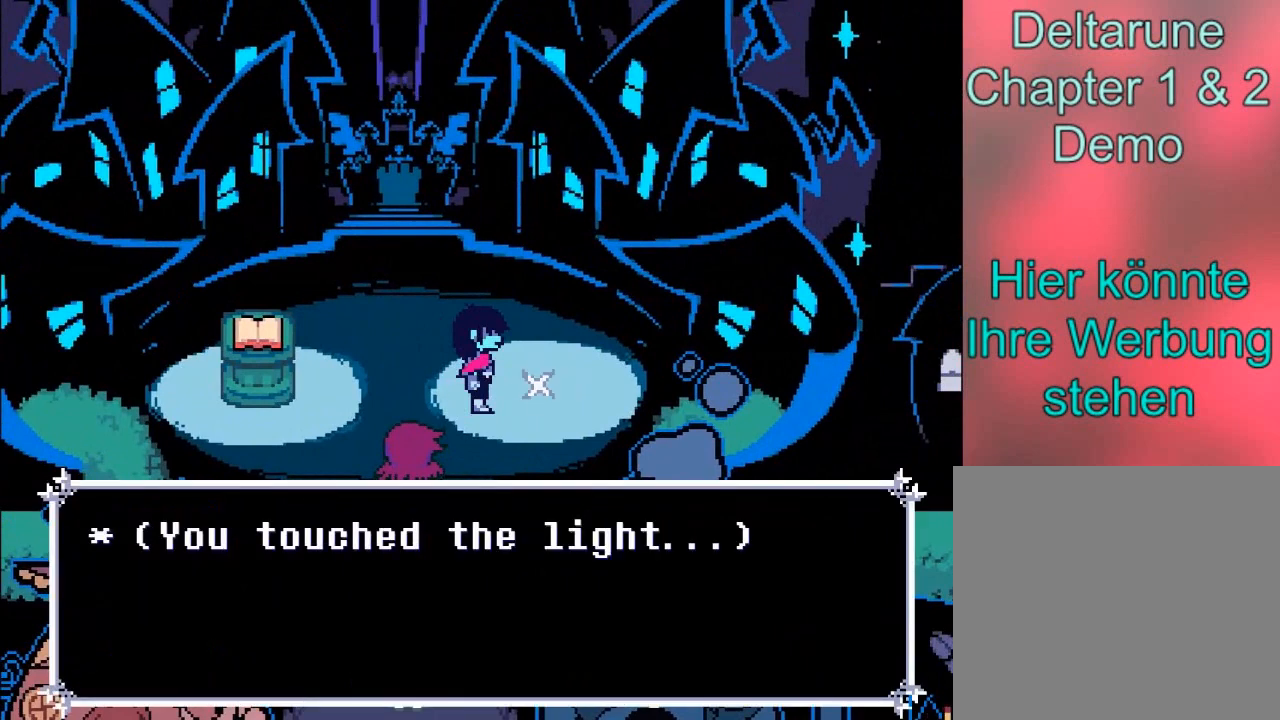
{"buttons": ["A"], "left_stick": "center", "right_stick": "center", "events": [[334, "A", "down"]]}
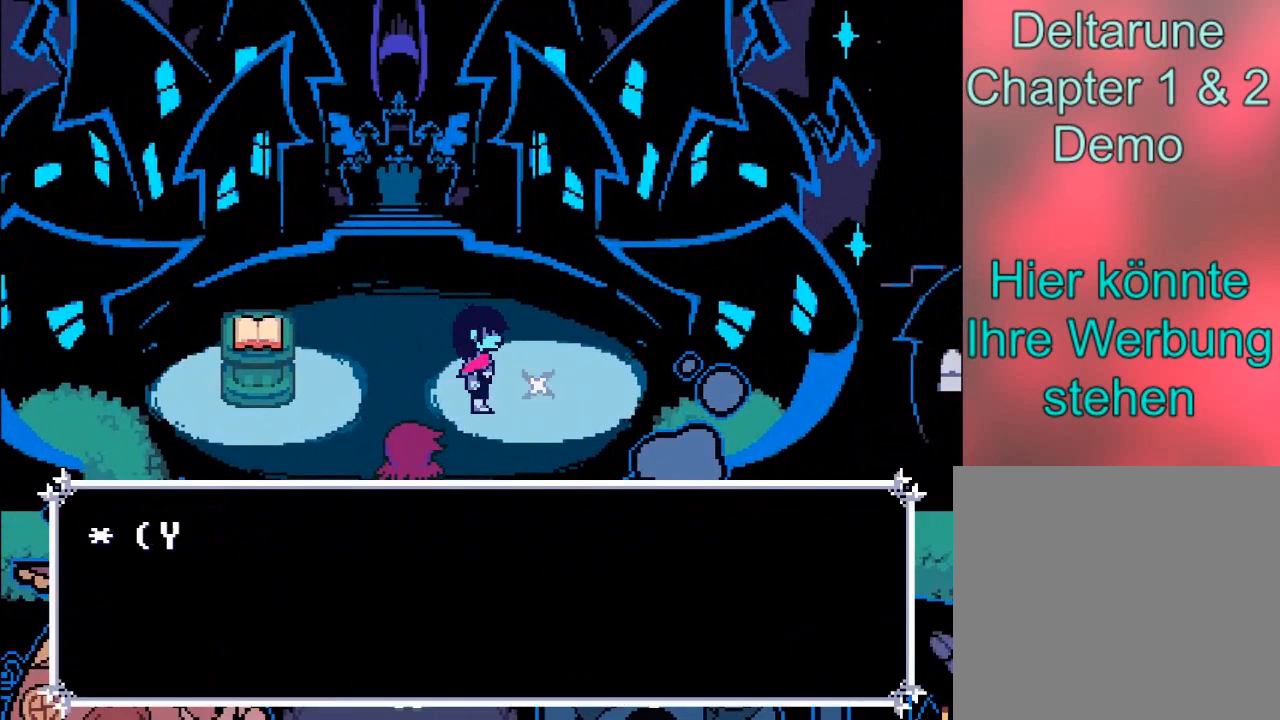
{"buttons": [], "left_stick": "center", "right_stick": "center", "events": [[33, "A", "up"], [267, "B", "down"], [367, "B", "up"]]}
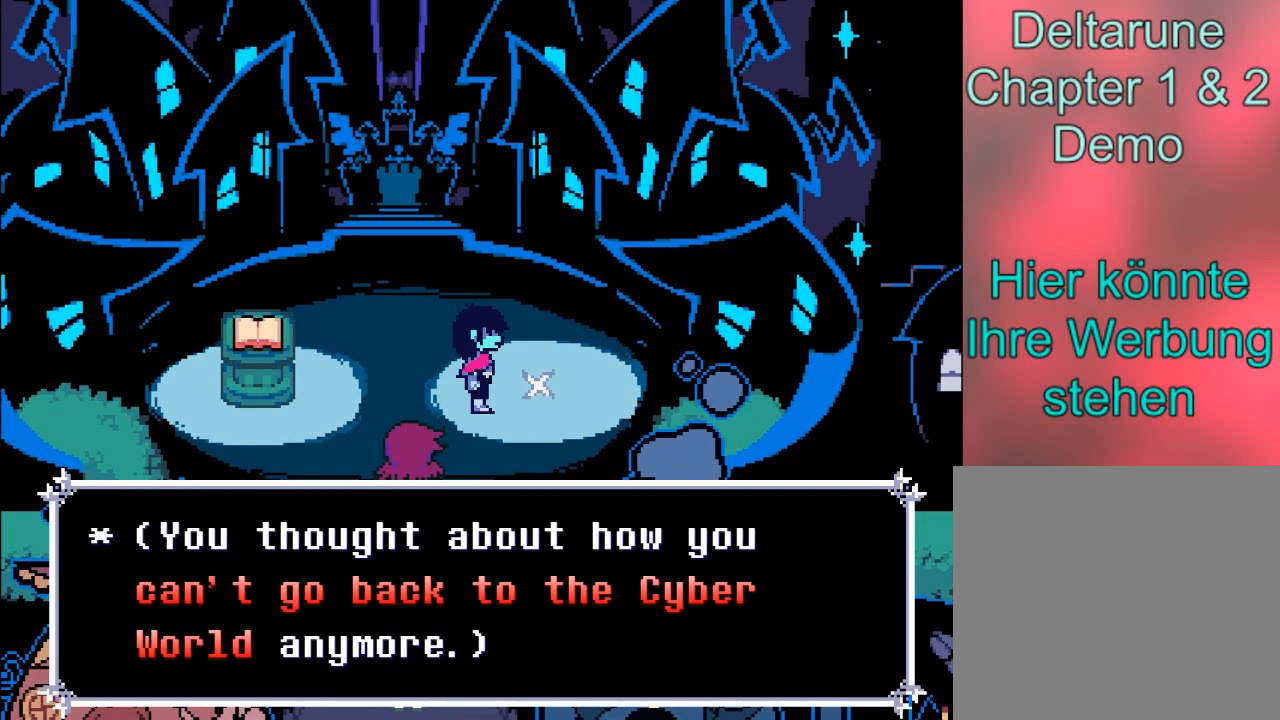
{"buttons": [], "left_stick": "center", "right_stick": "center", "events": []}
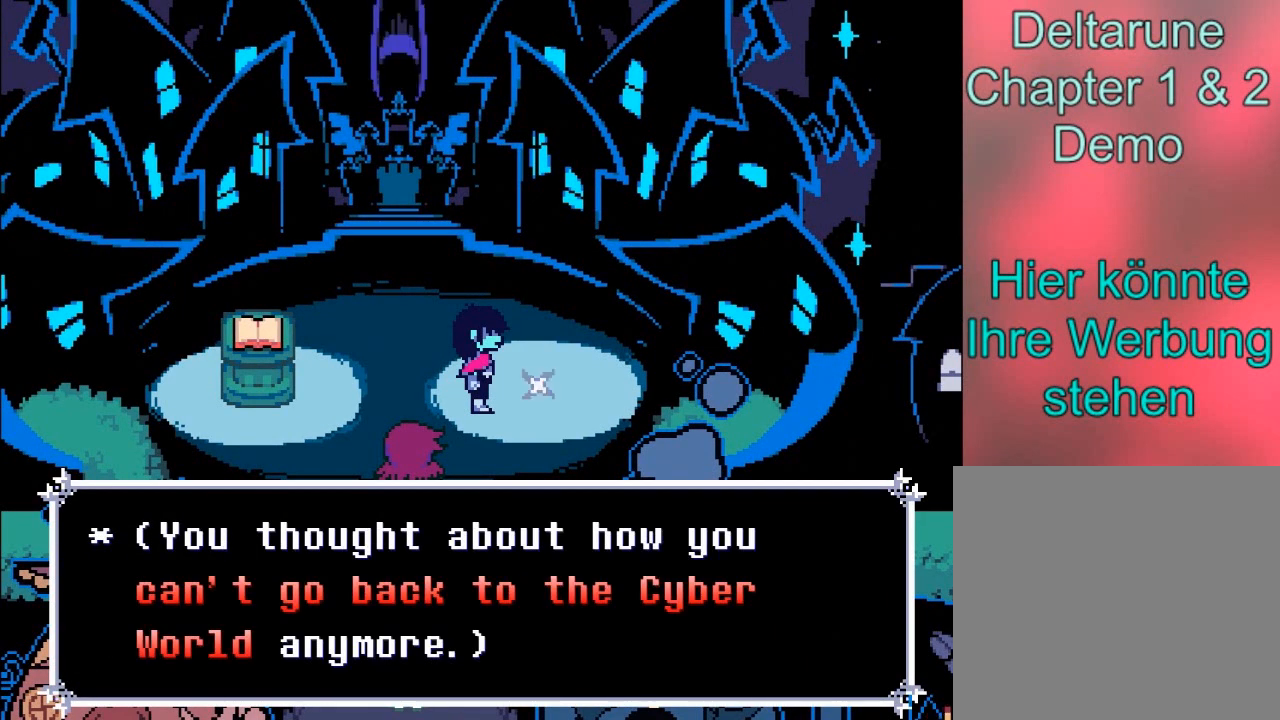
{"buttons": [], "left_stick": "center", "right_stick": "center", "events": []}
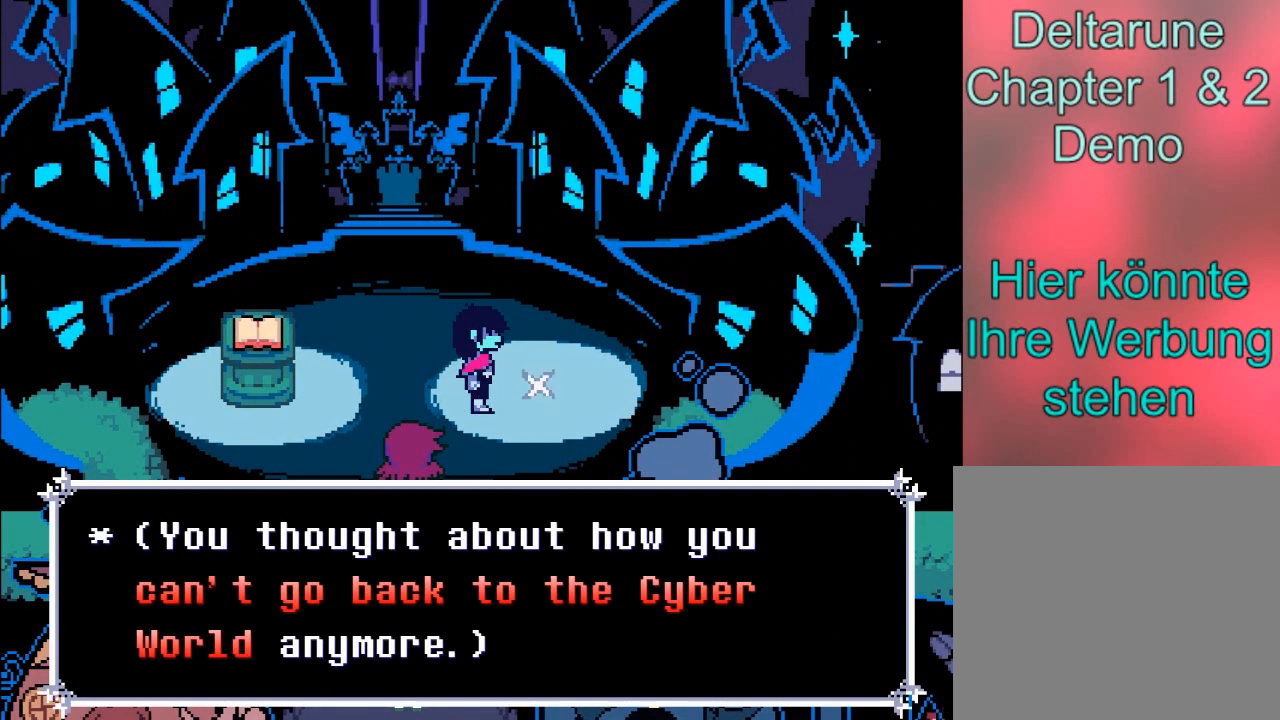
{"buttons": [], "left_stick": "center", "right_stick": "center", "events": []}
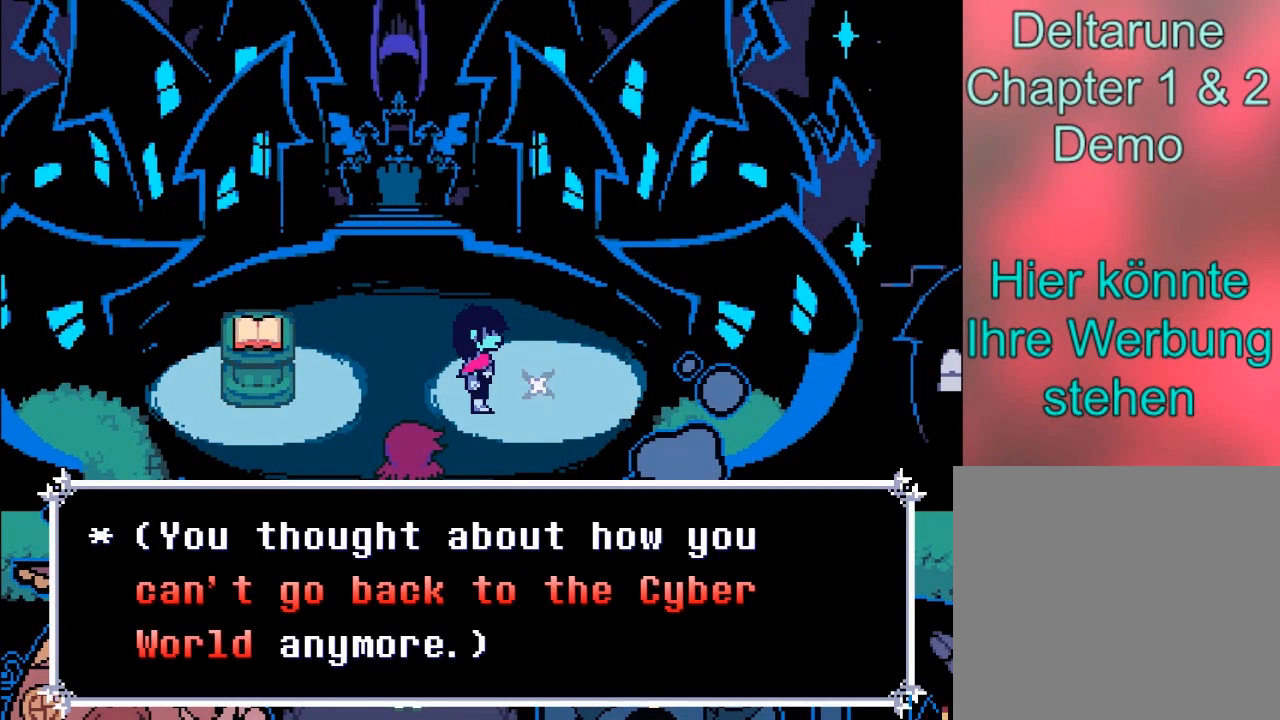
{"buttons": [], "left_stick": "center", "right_stick": "center", "events": []}
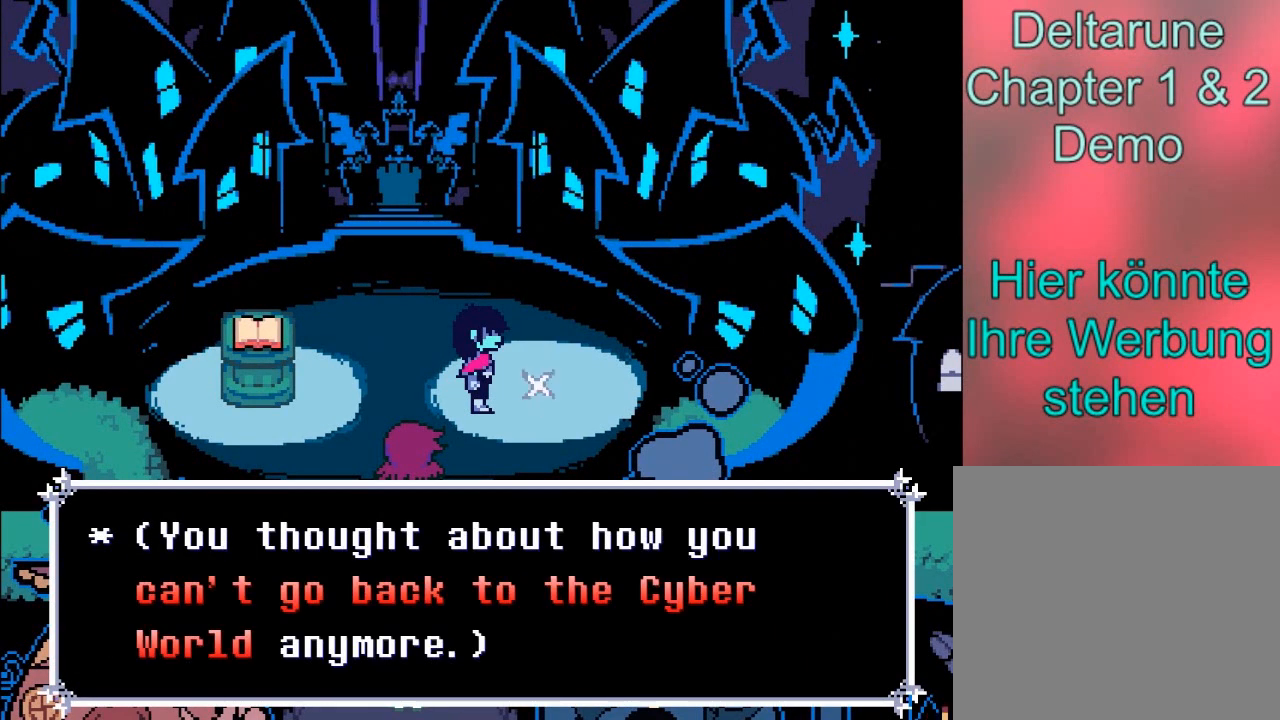
{"buttons": [], "left_stick": "center", "right_stick": "center", "events": []}
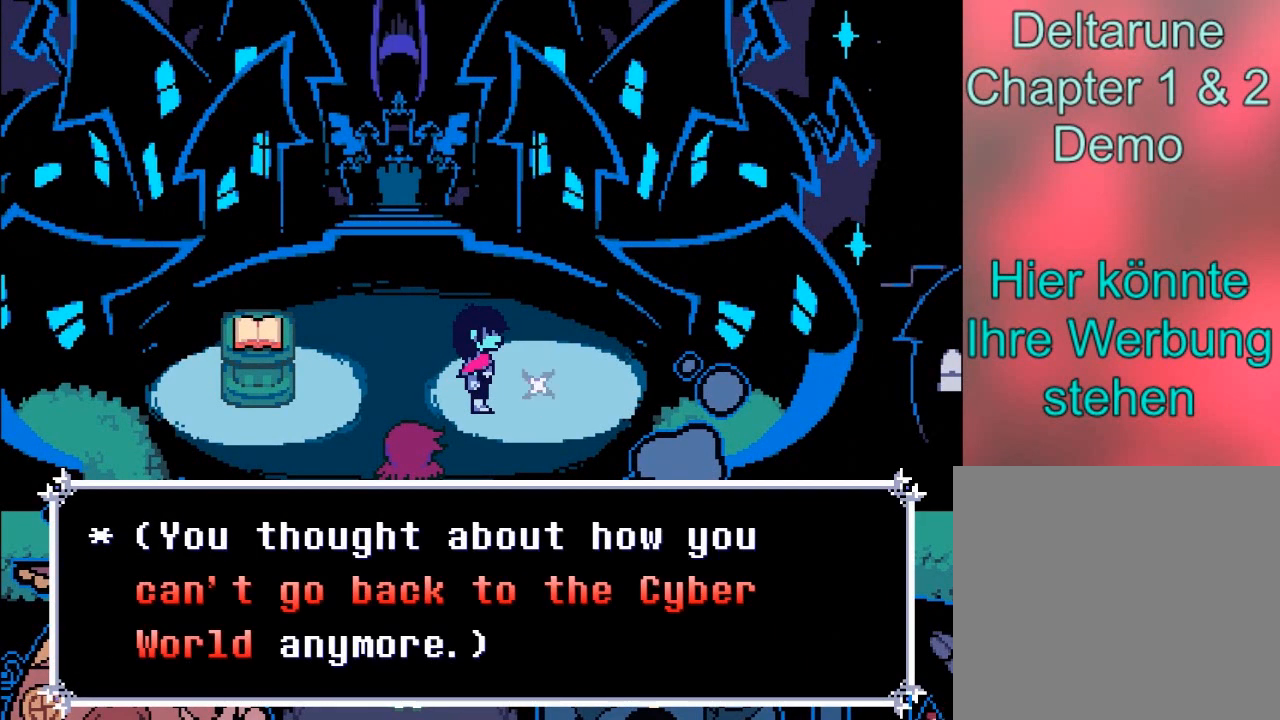
{"buttons": [], "left_stick": "center", "right_stick": "center", "events": []}
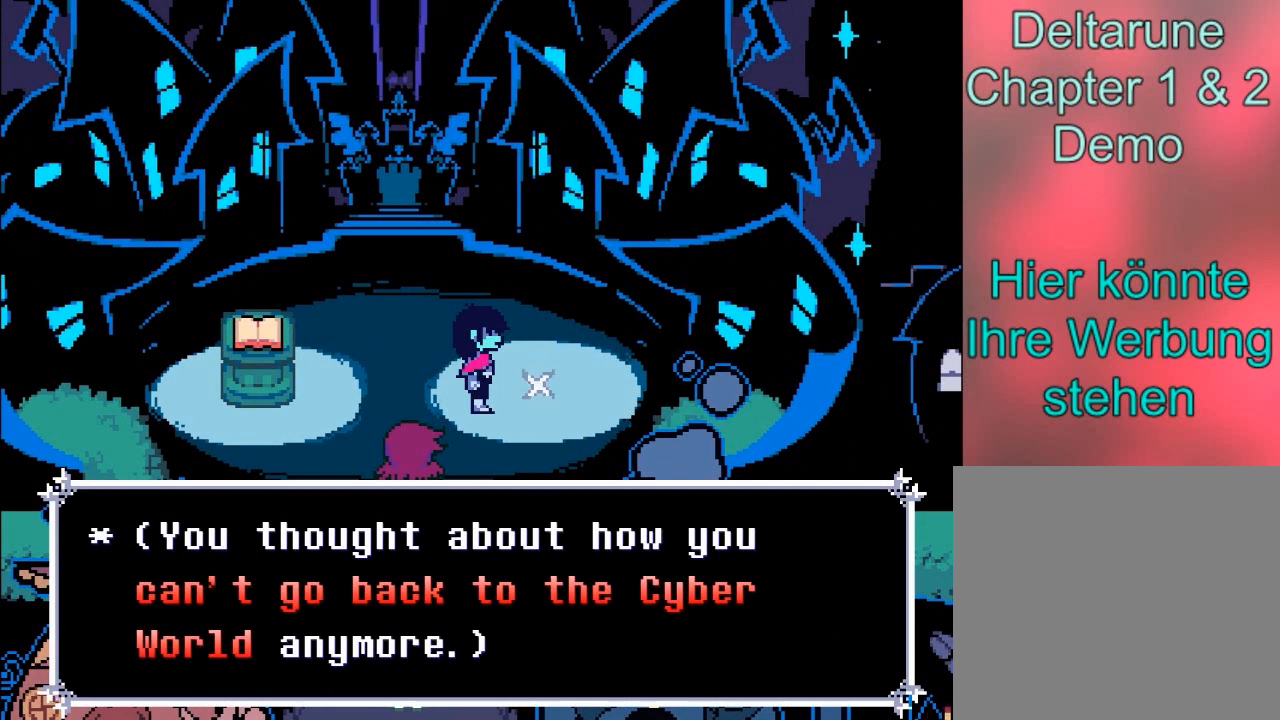
{"buttons": [], "left_stick": "center", "right_stick": "center", "events": []}
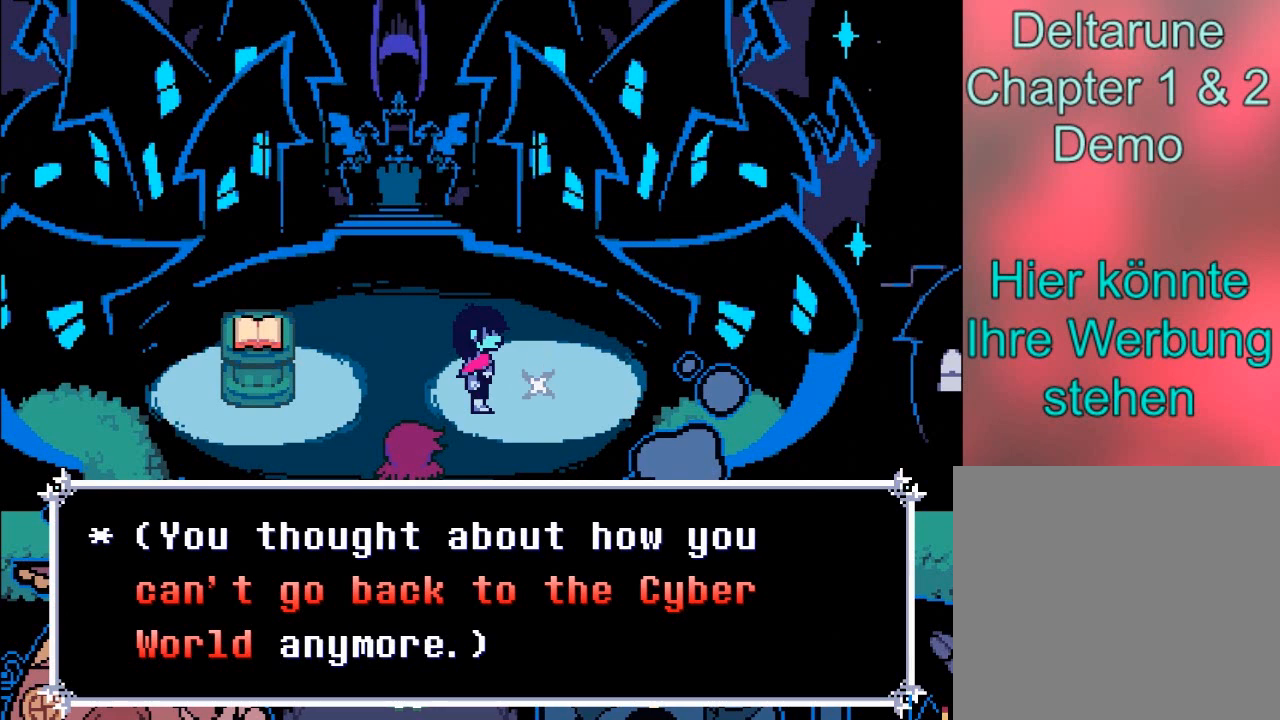
{"buttons": ["B"], "left_stick": "center", "right_stick": "center", "events": [[67, "A", "down"], [267, "A", "up"], [500, "B", "down"]]}
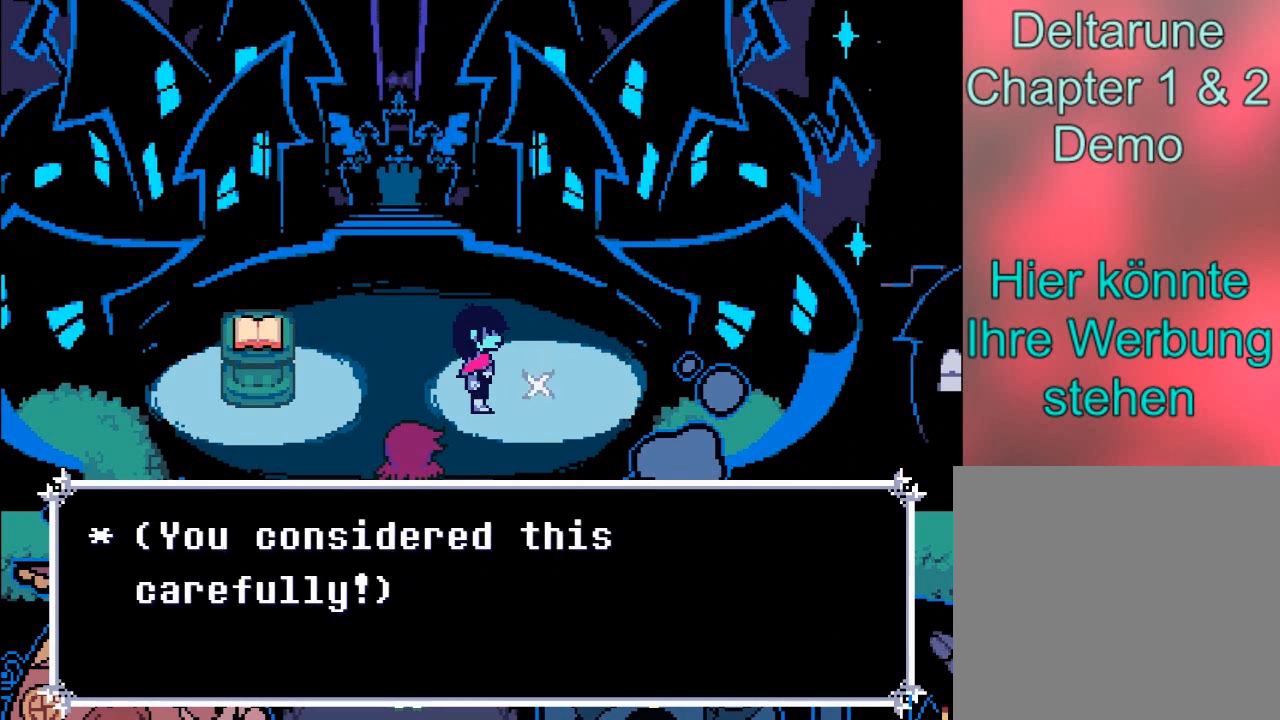
{"buttons": [], "left_stick": "center", "right_stick": "center", "events": [[100, "B", "up"]]}
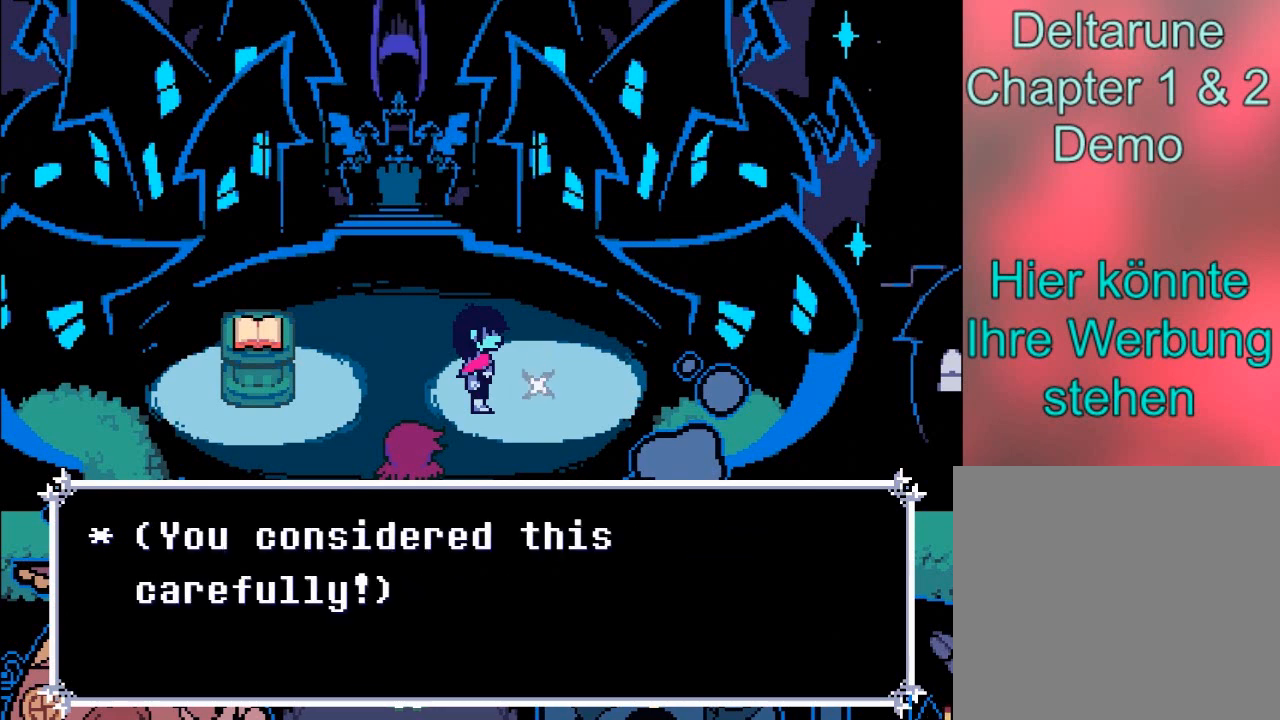
{"buttons": [], "left_stick": "center", "right_stick": "center", "events": []}